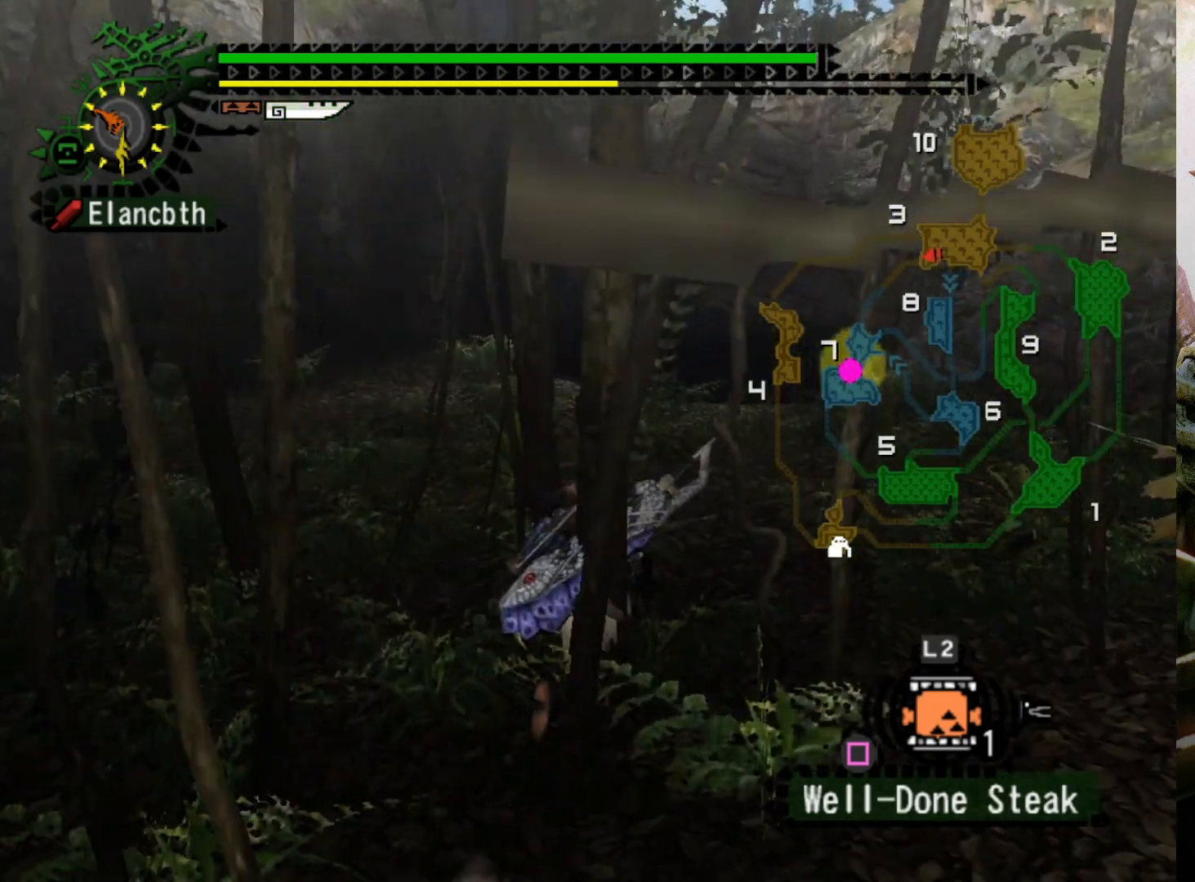
Gameplay with a controller (PlayStation layout); each line is a JSON object with the inputs held at the frame after it. "events" lists button and stick changes between this image and that frame as [ms after this image, input, new state], when the widget could be followed in between. Not read: L3 R3.
{"buttons": ["R2"], "left_stick": "up", "right_stick": "center", "events": [[67, "R2", "down"]]}
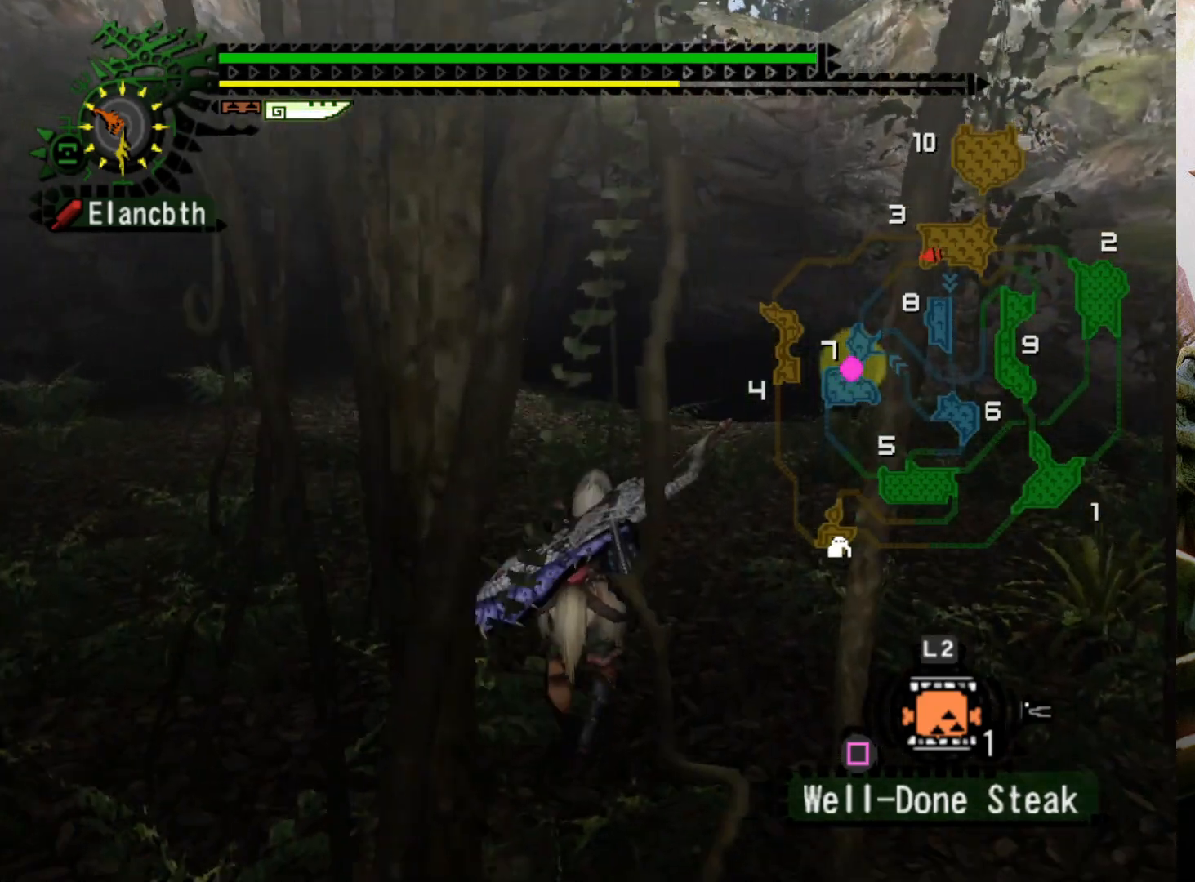
{"buttons": ["R2"], "left_stick": "up", "right_stick": "center", "events": []}
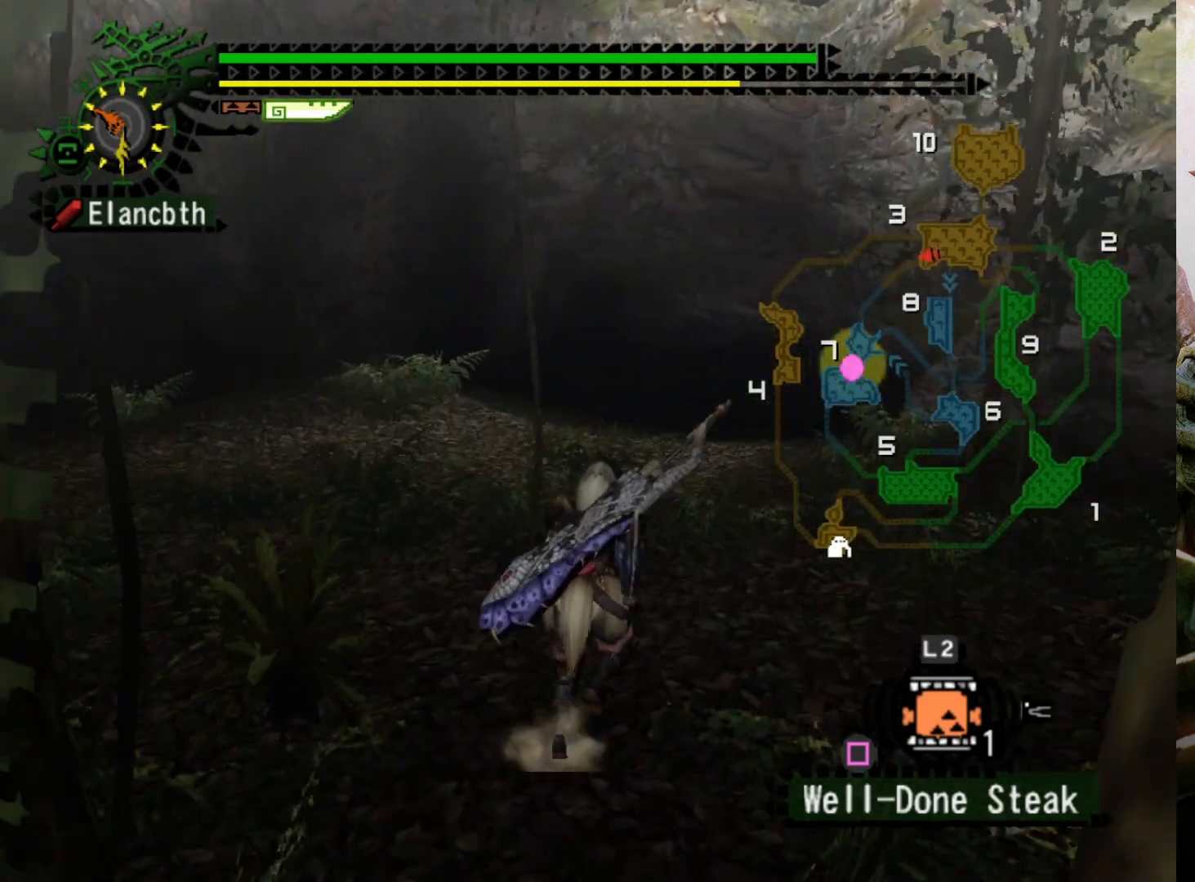
{"buttons": ["R2"], "left_stick": "up", "right_stick": "center", "events": []}
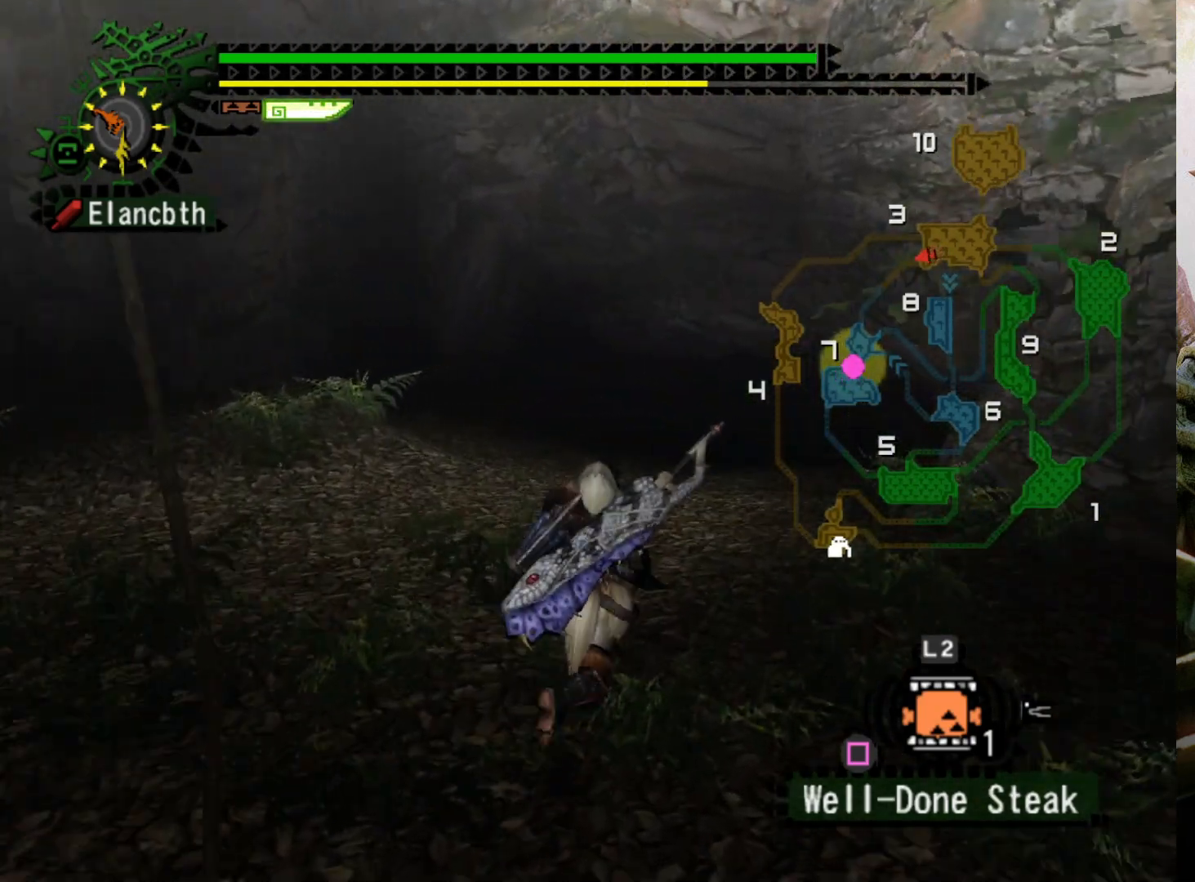
{"buttons": ["R2"], "left_stick": "up", "right_stick": "center", "events": []}
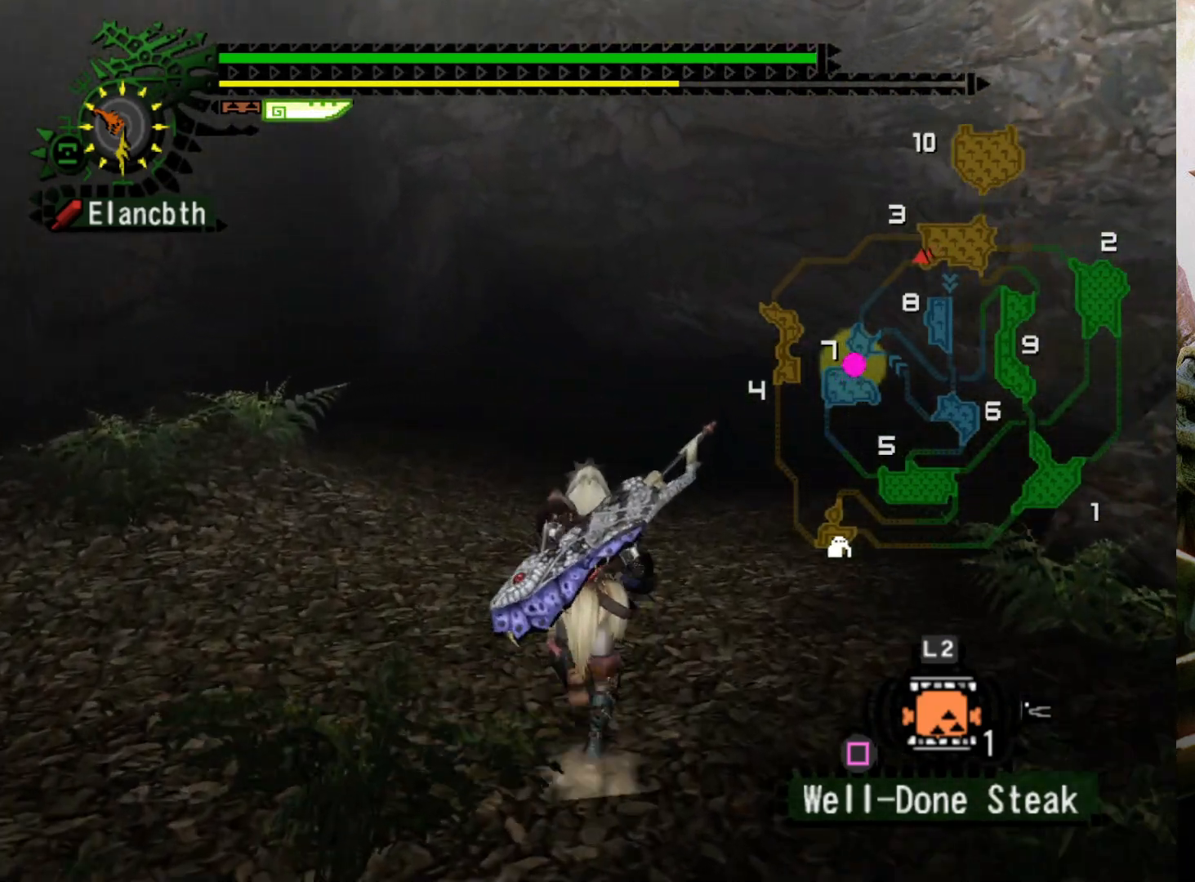
{"buttons": ["R2", "DPAD_RIGHT"], "left_stick": "up", "right_stick": "center", "events": [[467, "DPAD_RIGHT", "down"]]}
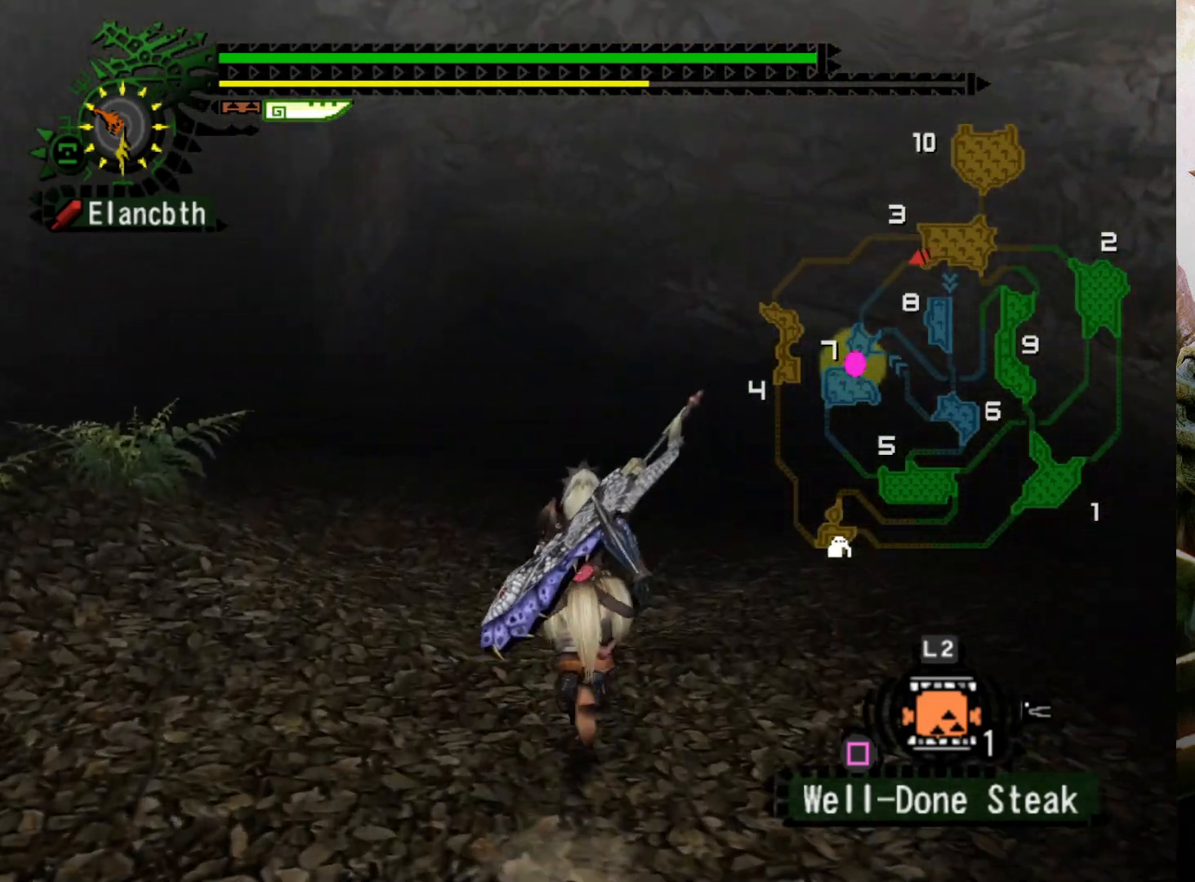
{"buttons": [], "left_stick": "up", "right_stick": "center", "events": [[67, "DPAD_RIGHT", "up"], [433, "R2", "up"]]}
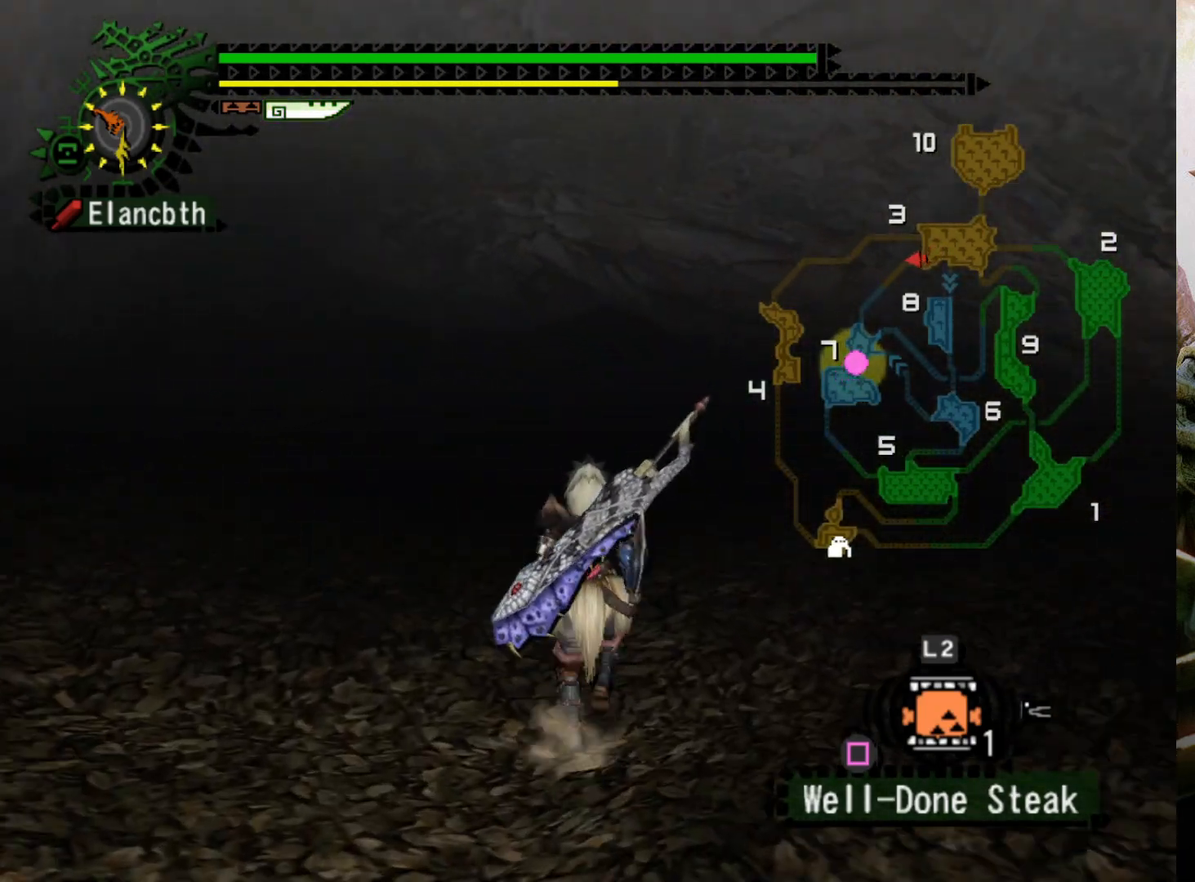
{"buttons": [], "left_stick": "center", "right_stick": "center", "events": [[433, "left_stick", "center"]]}
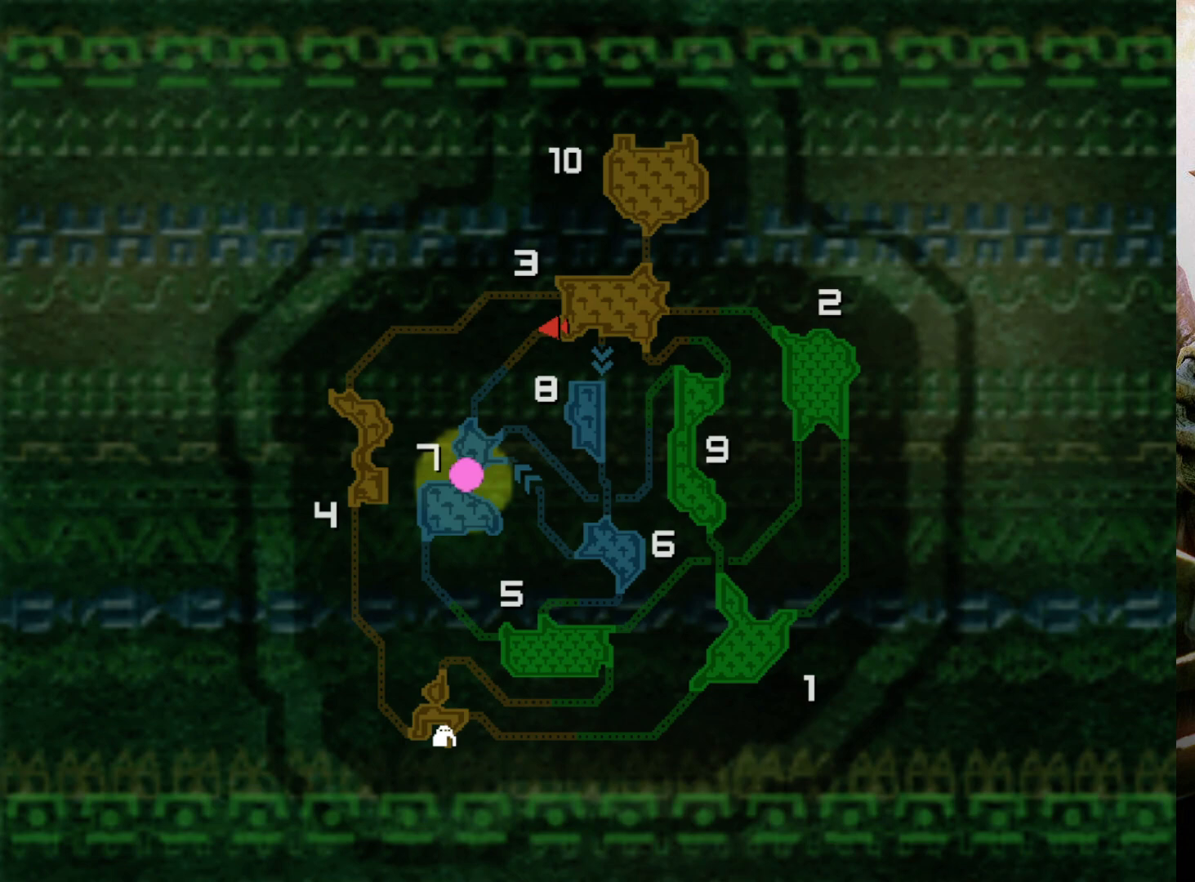
{"buttons": [], "left_stick": "center", "right_stick": "center", "events": []}
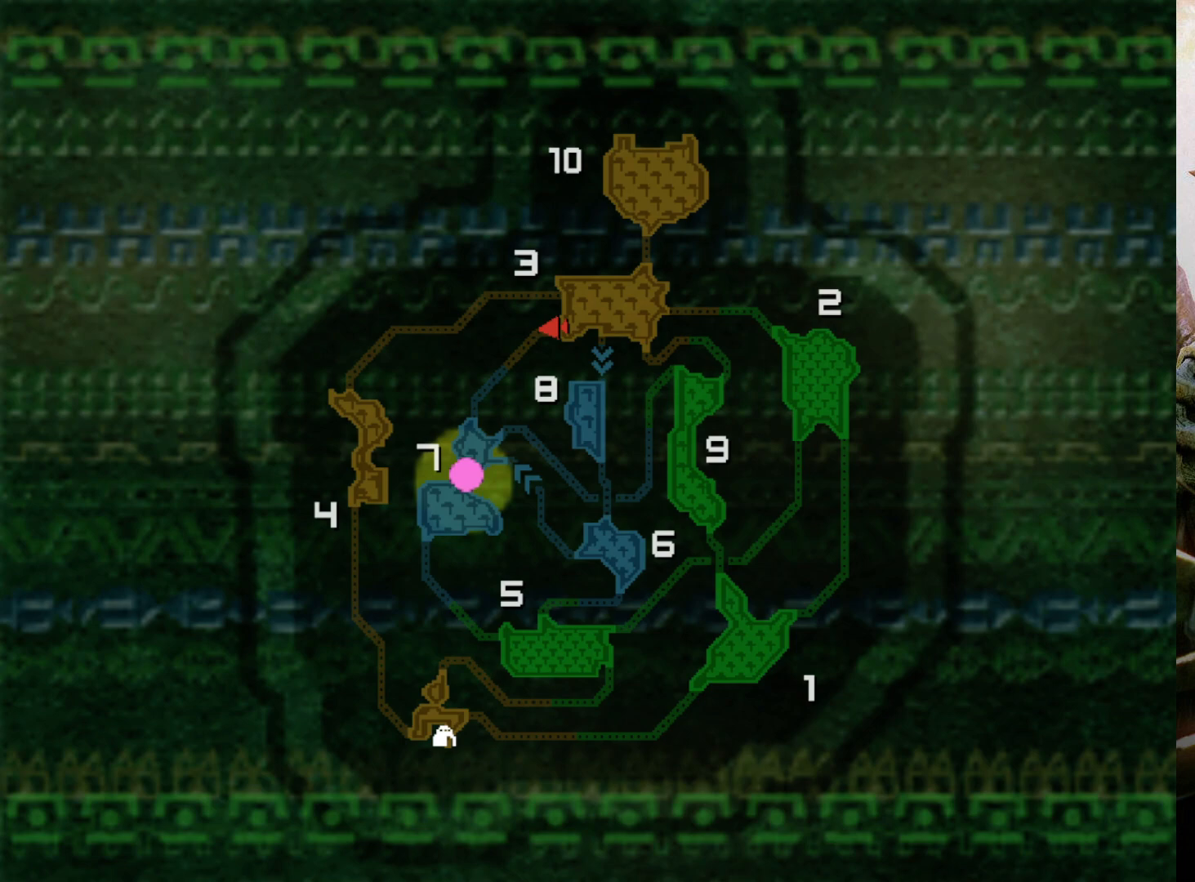
{"buttons": [], "left_stick": "center", "right_stick": "center", "events": []}
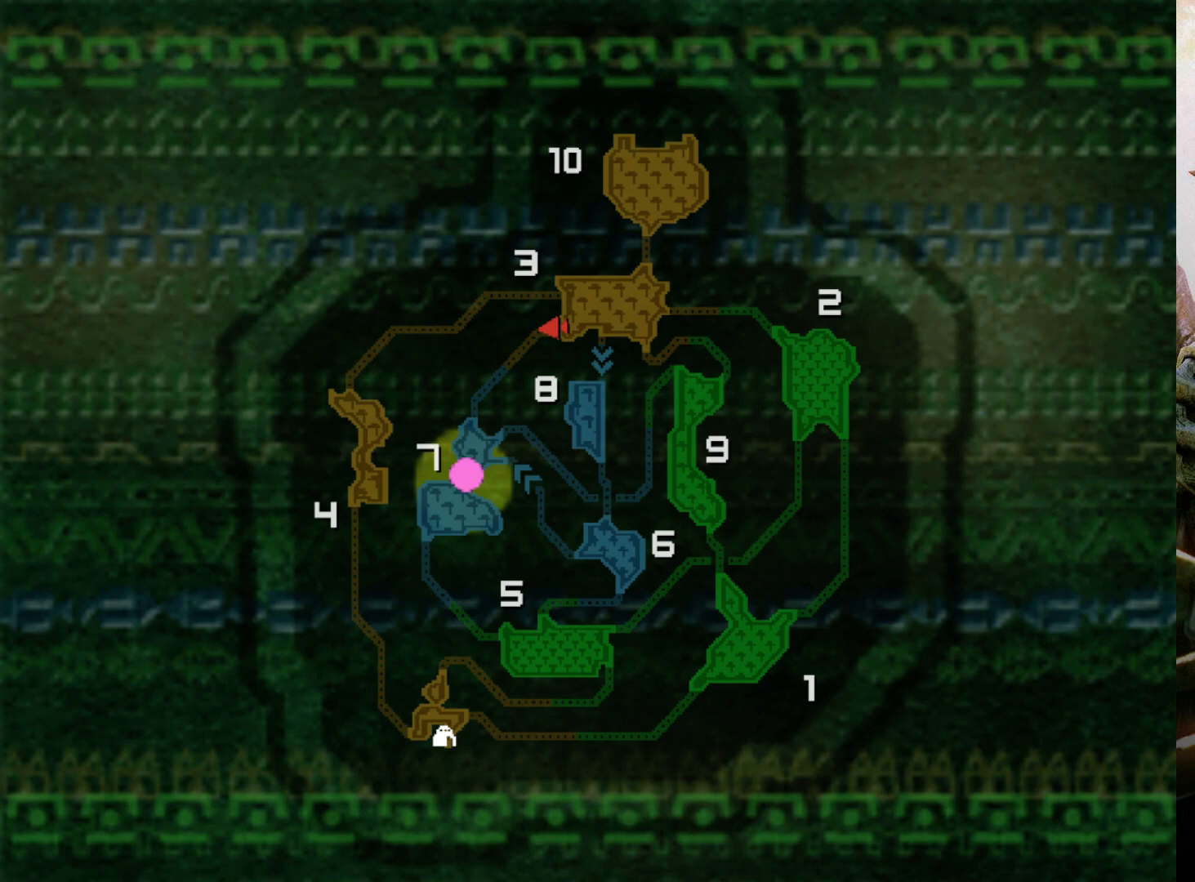
{"buttons": [], "left_stick": "center", "right_stick": "center", "events": []}
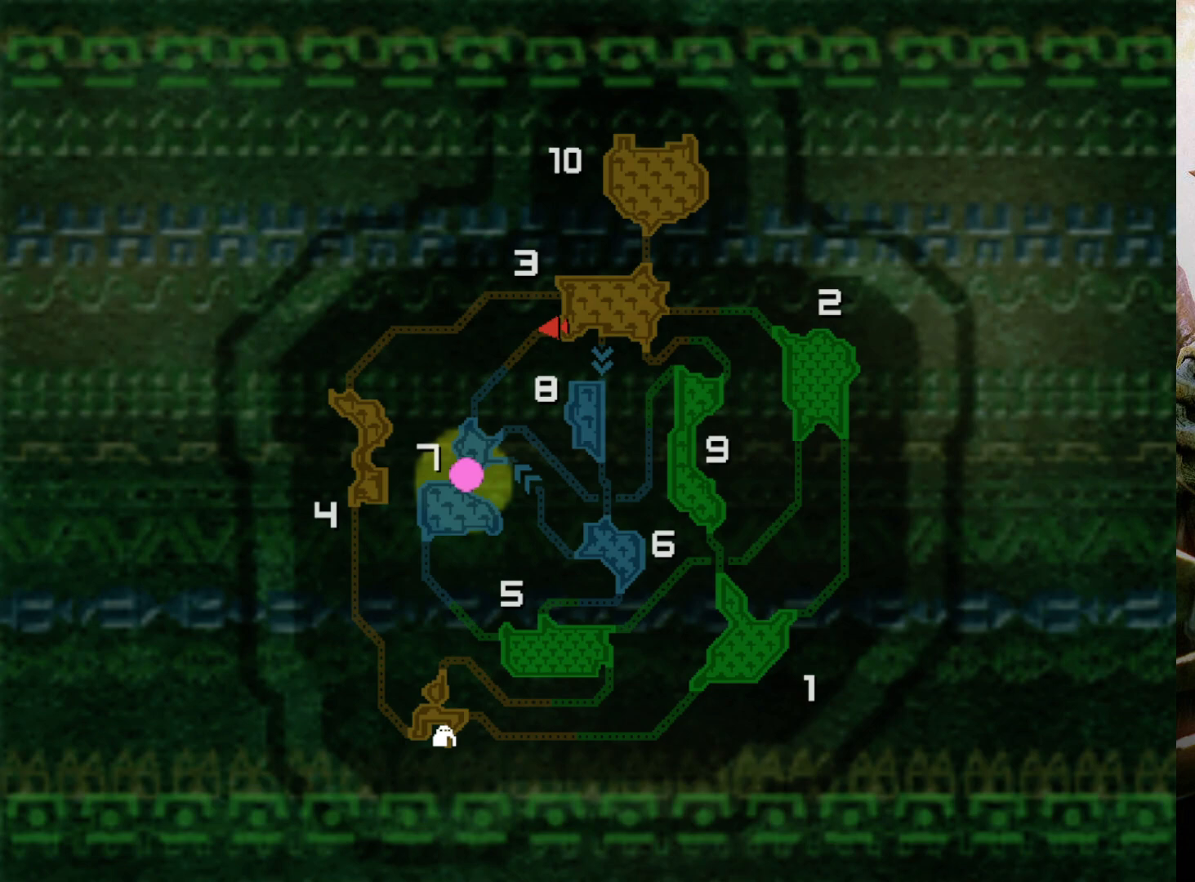
{"buttons": [], "left_stick": "center", "right_stick": "center", "events": []}
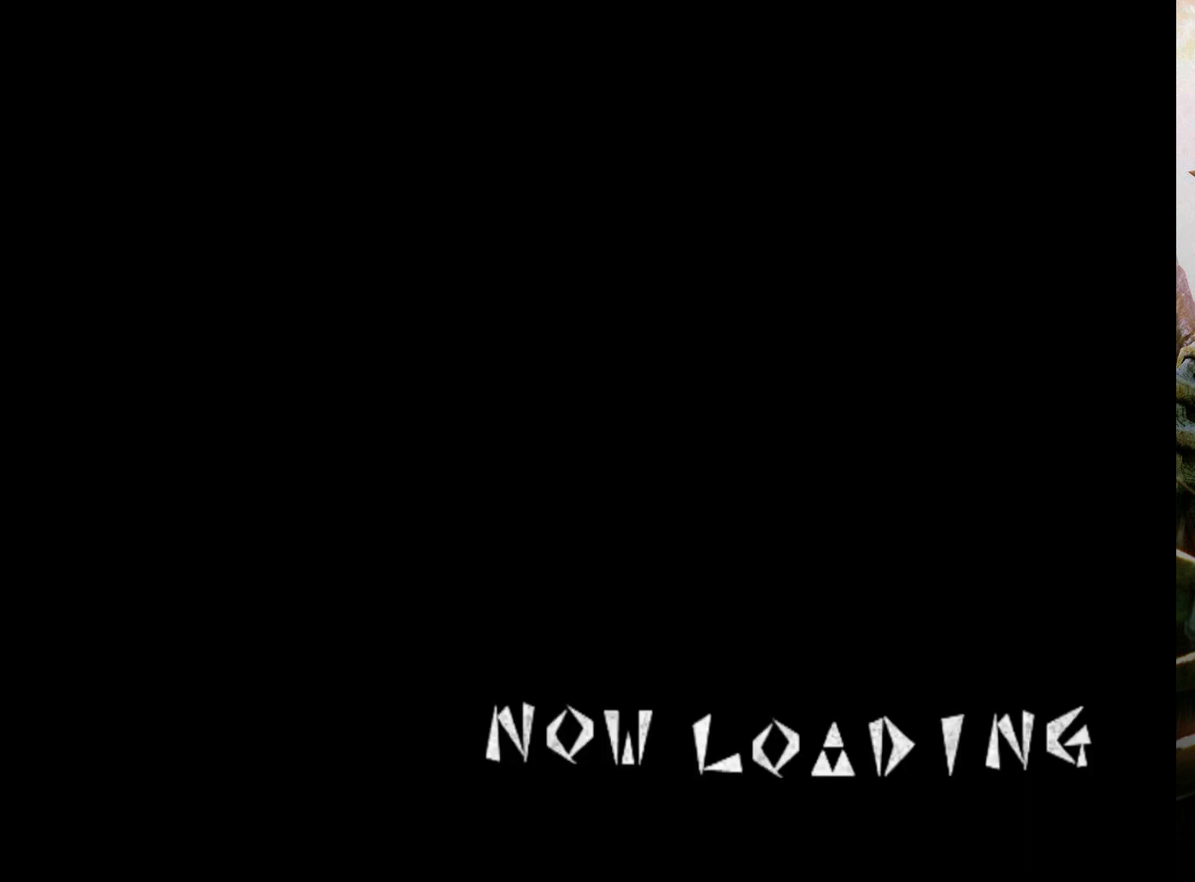
{"buttons": [], "left_stick": "center", "right_stick": "center", "events": []}
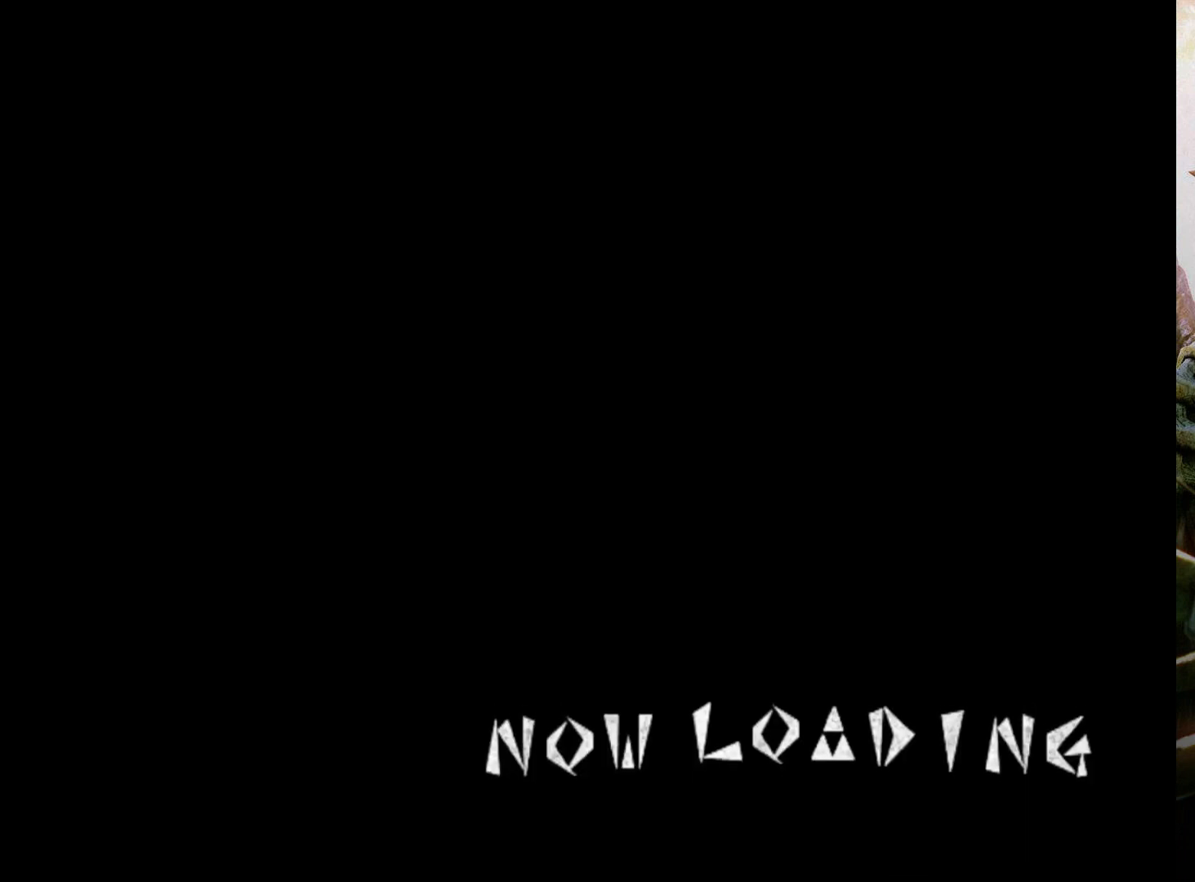
{"buttons": [], "left_stick": "center", "right_stick": "center", "events": []}
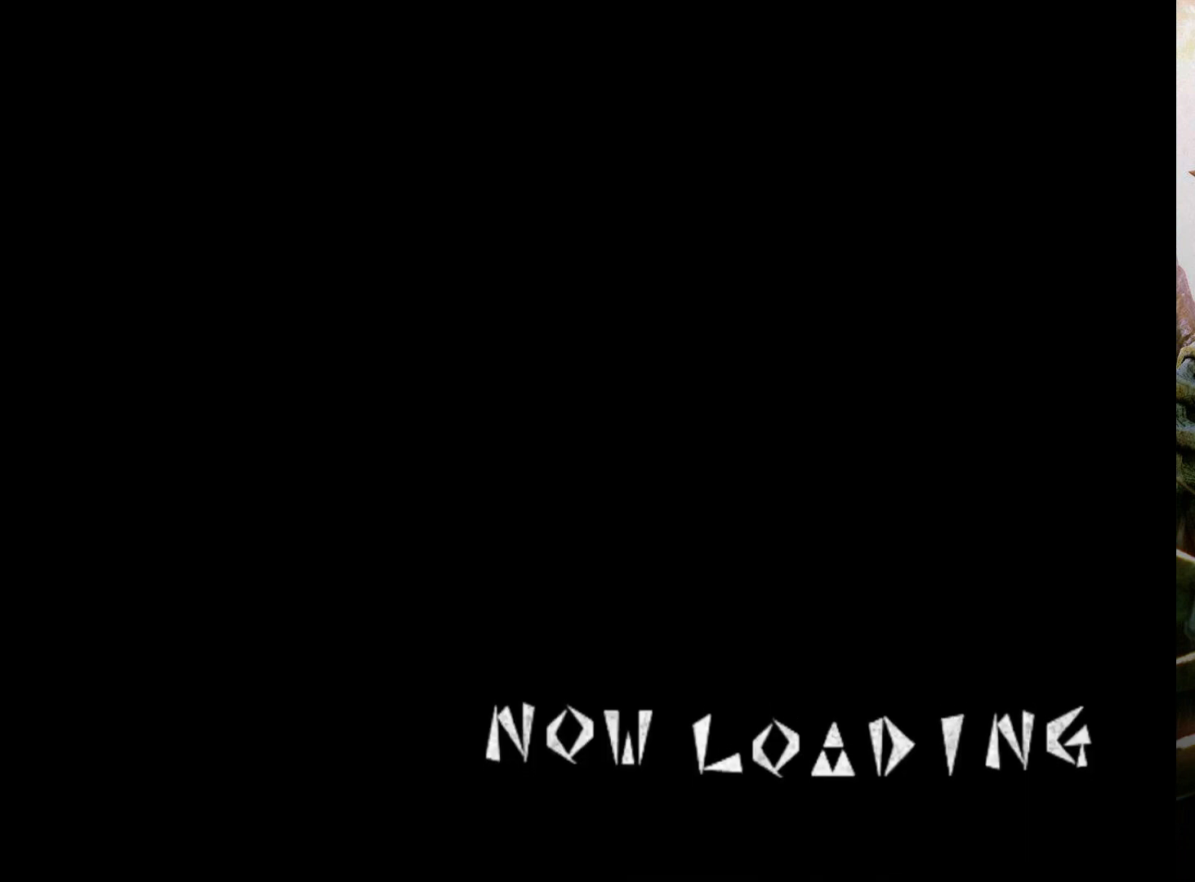
{"buttons": ["R2"], "left_stick": "up", "right_stick": "center", "events": [[100, "left_stick", "up"], [467, "R2", "down"]]}
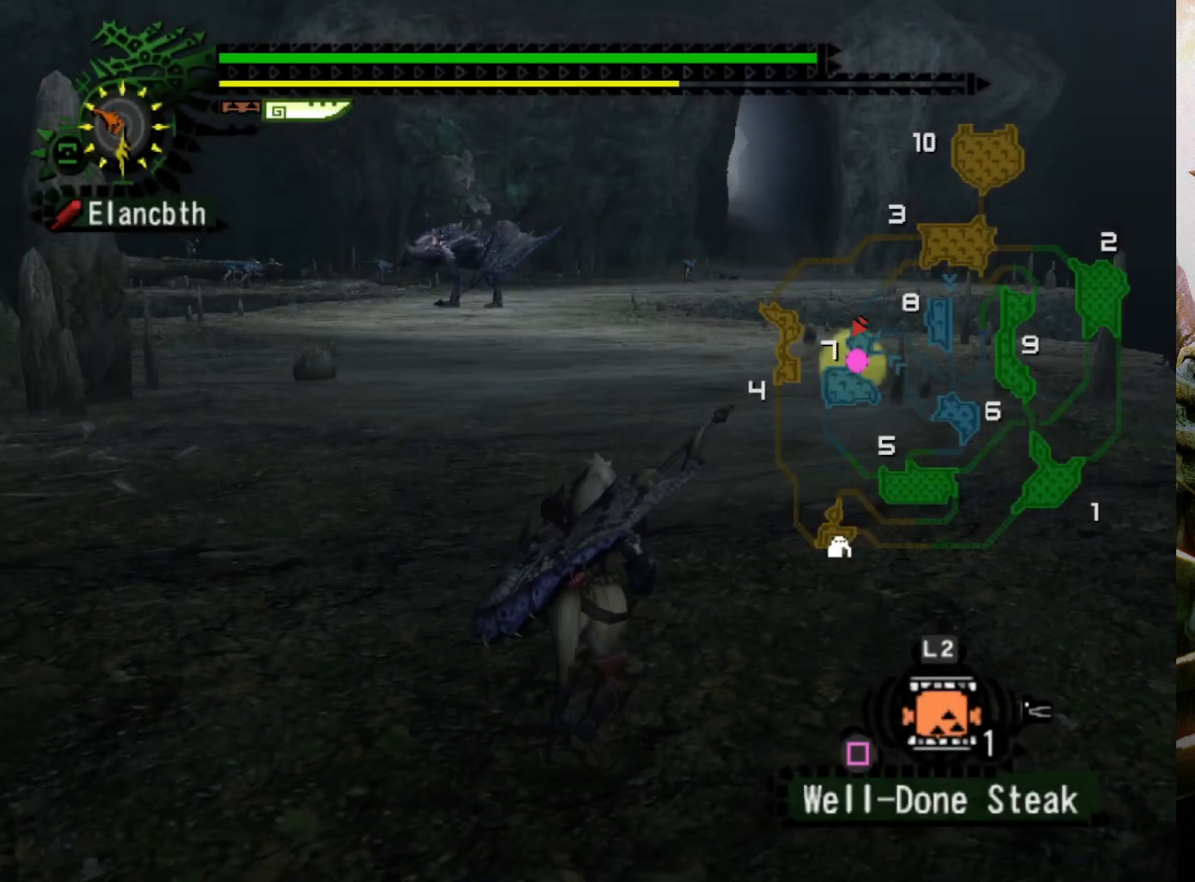
{"buttons": ["R2"], "left_stick": "up", "right_stick": "center", "events": []}
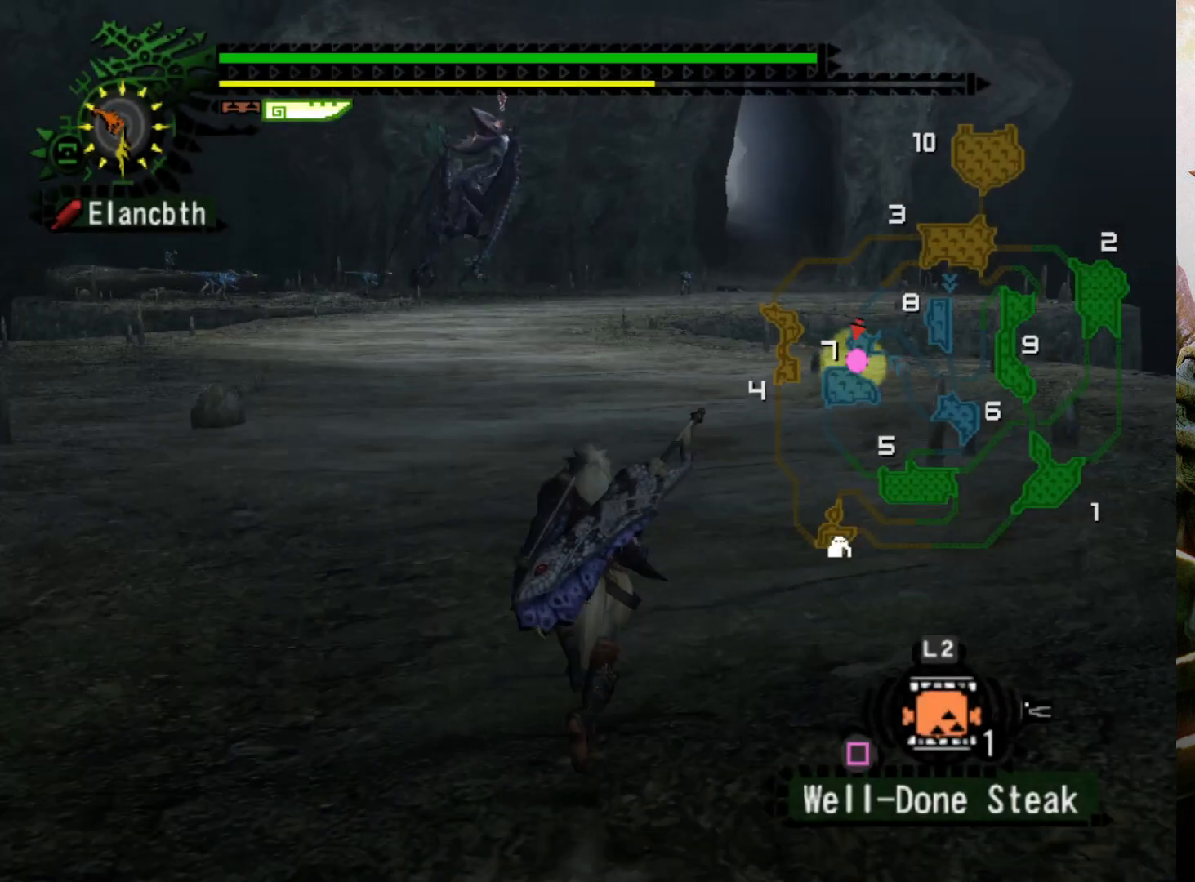
{"buttons": ["DPAD_LEFT"], "left_stick": "up", "right_stick": "center", "events": [[233, "R2", "up"], [400, "DPAD_LEFT", "down"]]}
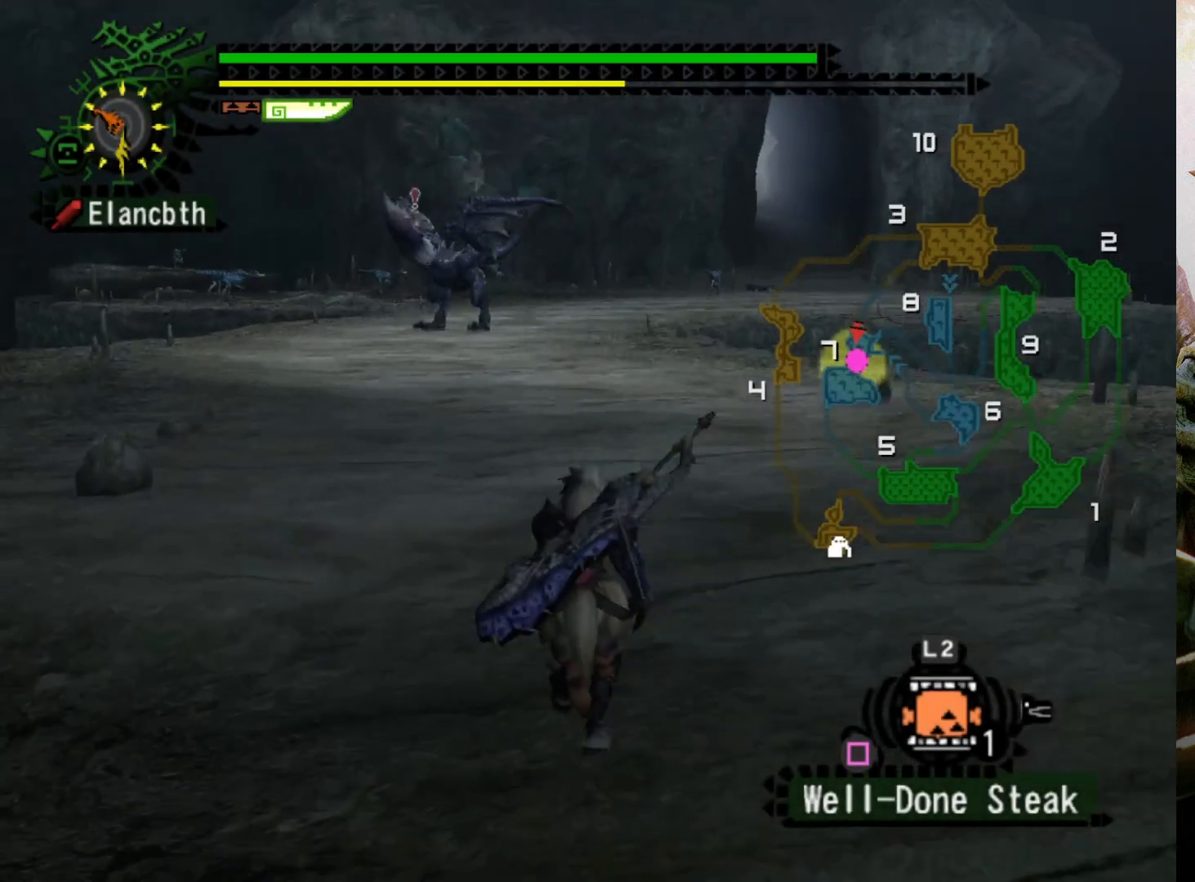
{"buttons": [], "left_stick": "up", "right_stick": "center", "events": [[33, "DPAD_LEFT", "up"], [267, "R1", "down"], [400, "R1", "up"]]}
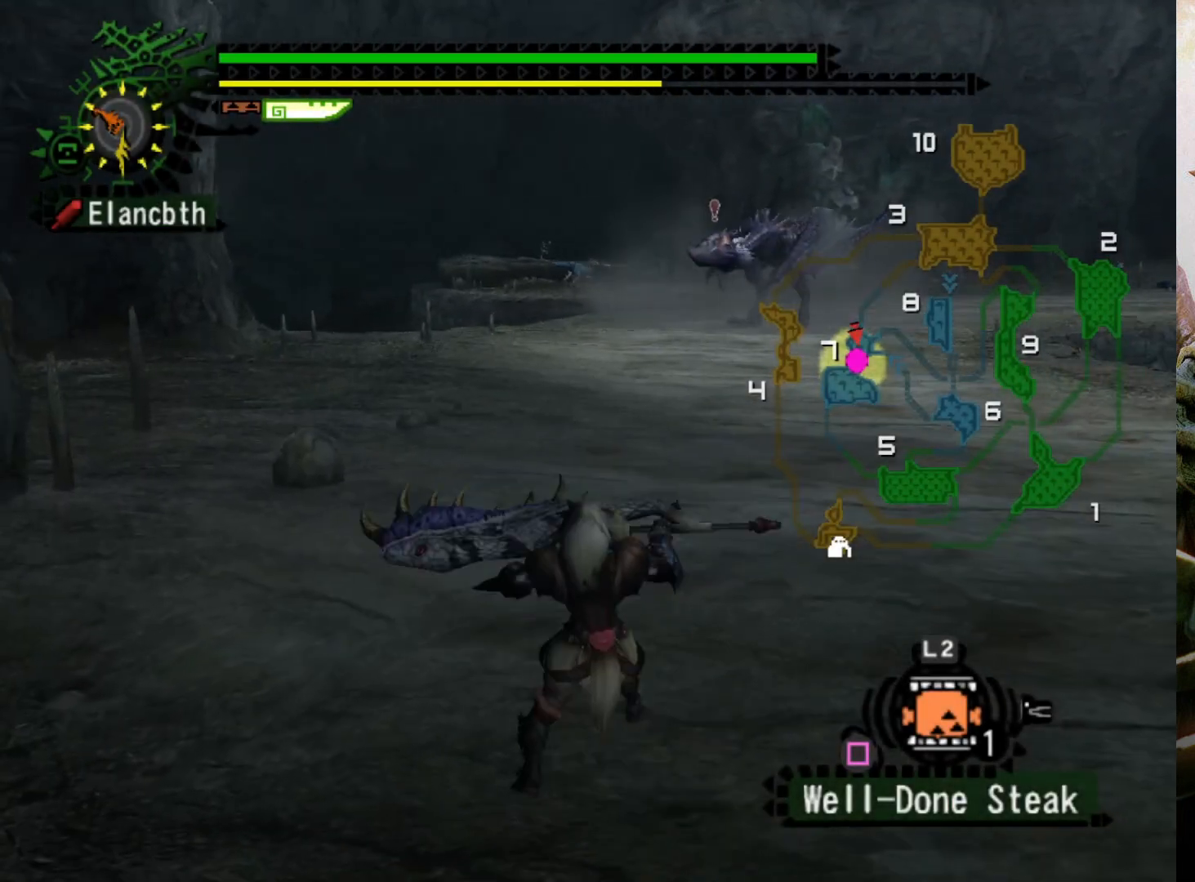
{"buttons": [], "left_stick": "up-right", "right_stick": "center", "events": [[33, "left_stick", "center"], [467, "left_stick", "up-right"]]}
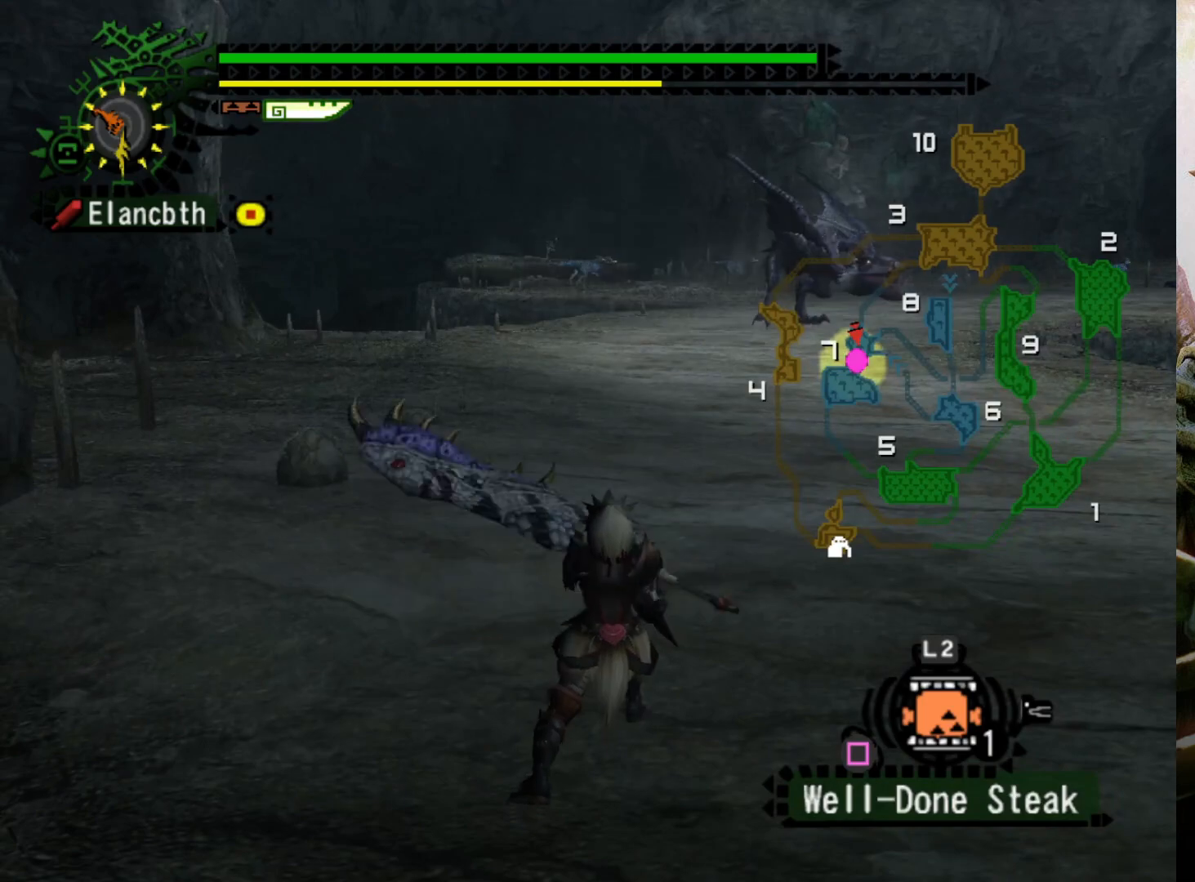
{"buttons": [], "left_stick": "up-right", "right_stick": "center", "events": []}
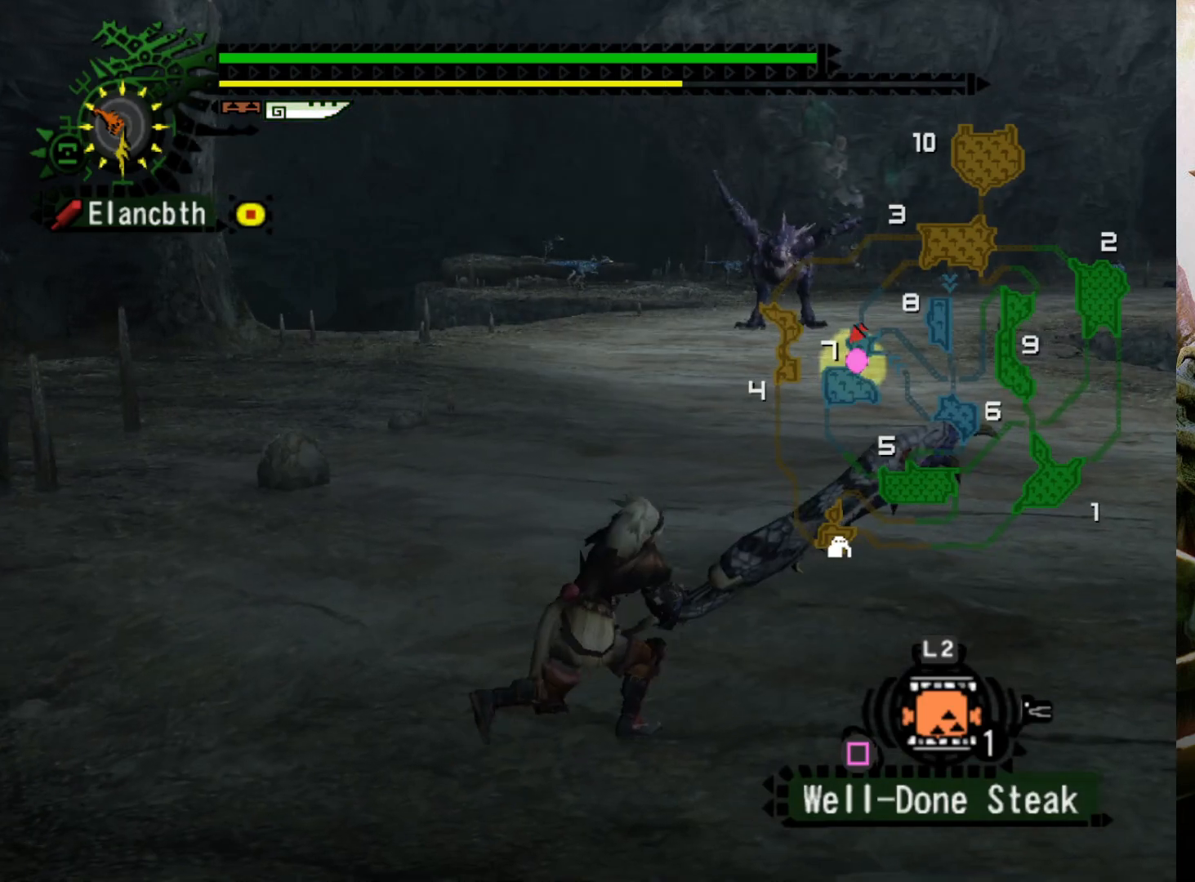
{"buttons": [], "left_stick": "right", "right_stick": "center", "events": [[433, "left_stick", "right"]]}
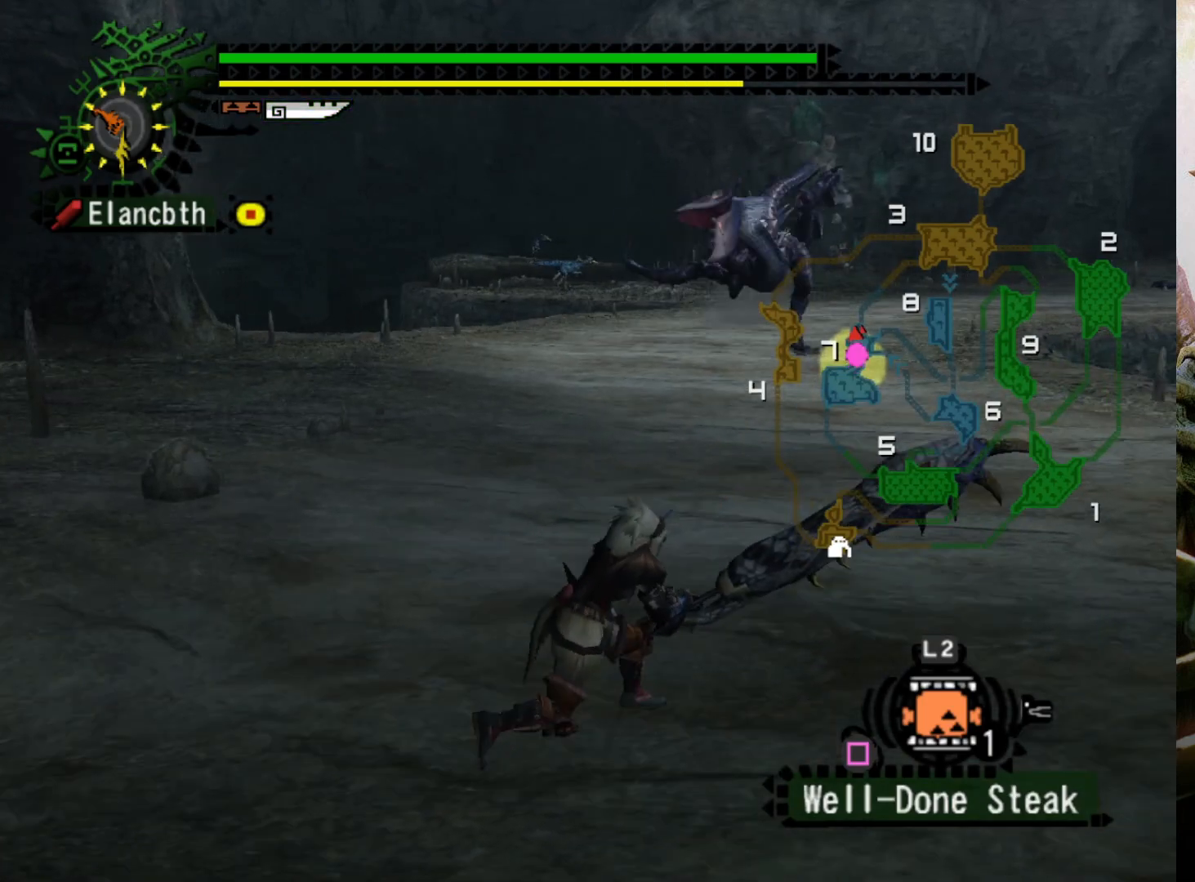
{"buttons": [], "left_stick": "up-right", "right_stick": "center", "events": [[300, "left_stick", "up-right"]]}
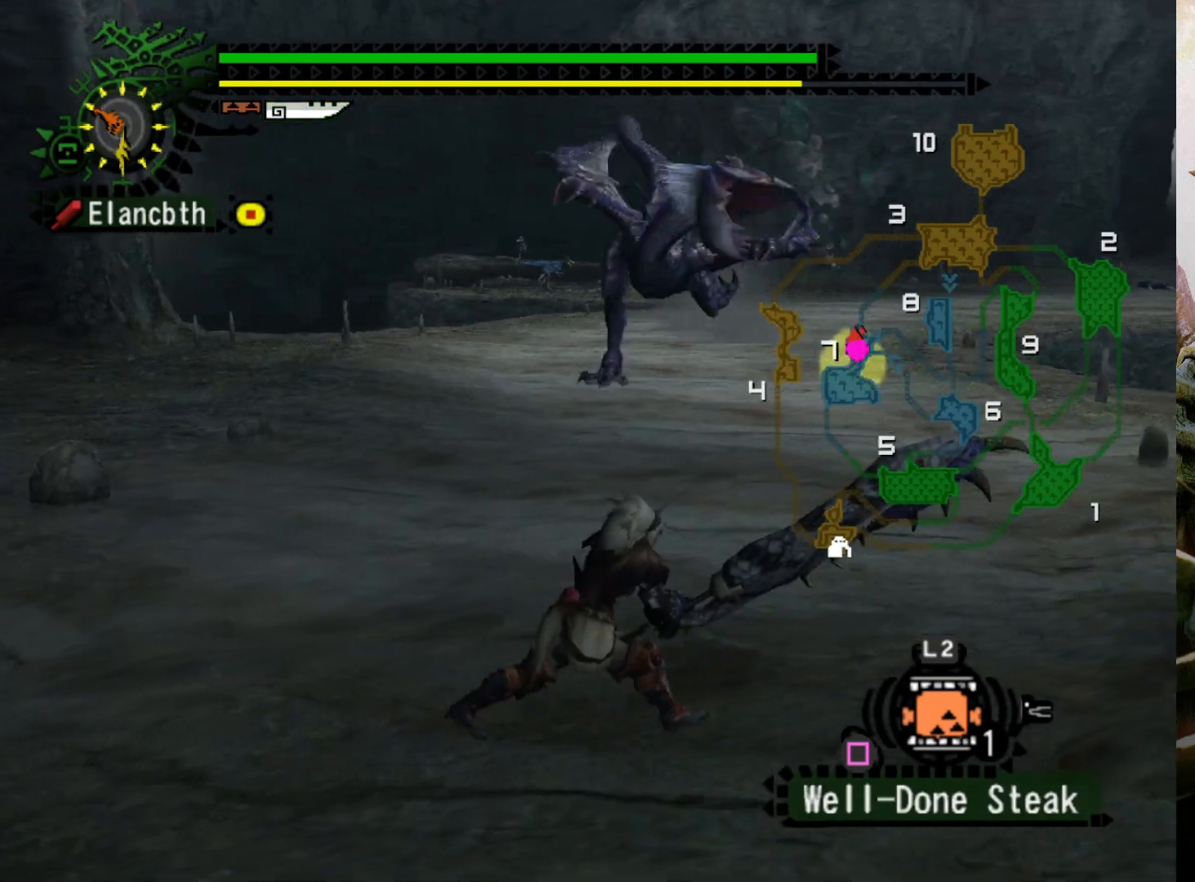
{"buttons": ["CROSS"], "left_stick": "up-right", "right_stick": "center", "events": [[433, "CROSS", "down"]]}
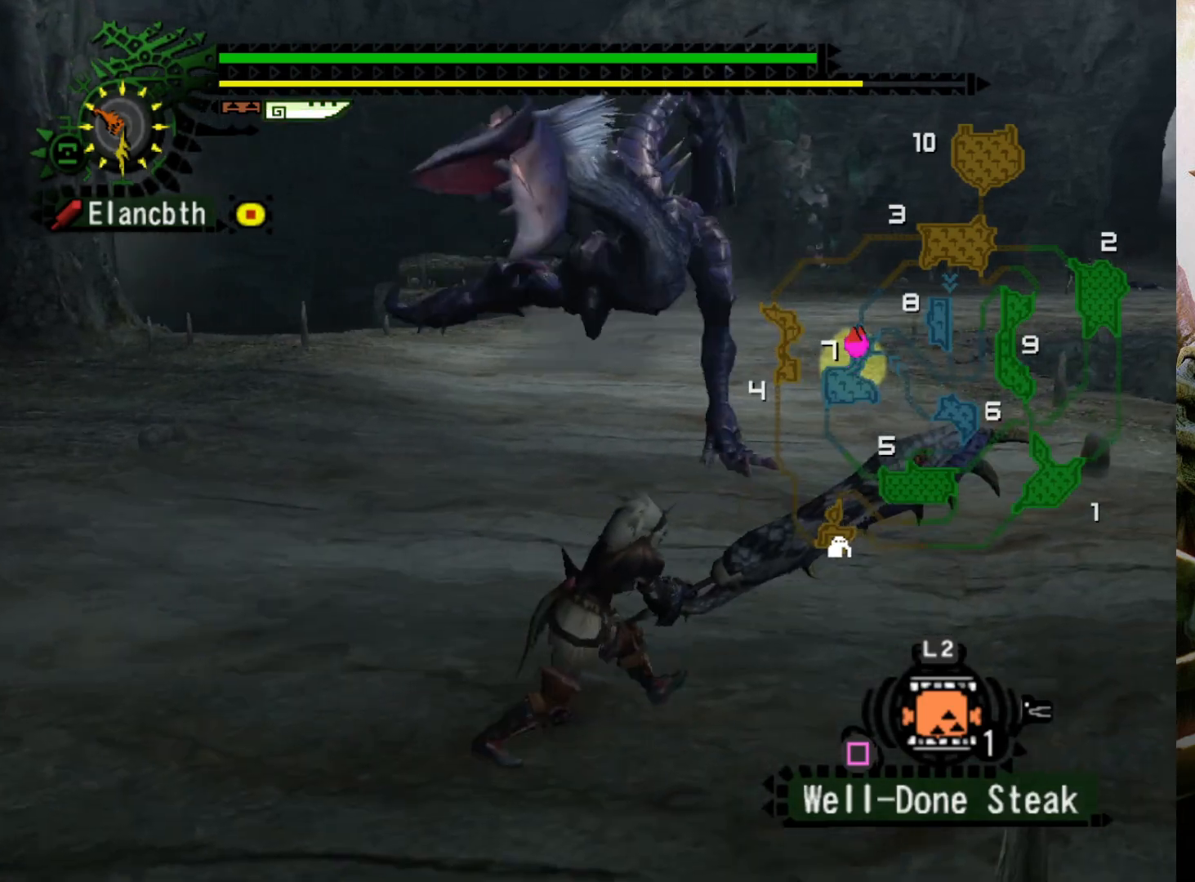
{"buttons": [], "left_stick": "center", "right_stick": "center", "events": [[100, "left_stick", "right"], [167, "CROSS", "up"], [467, "left_stick", "center"]]}
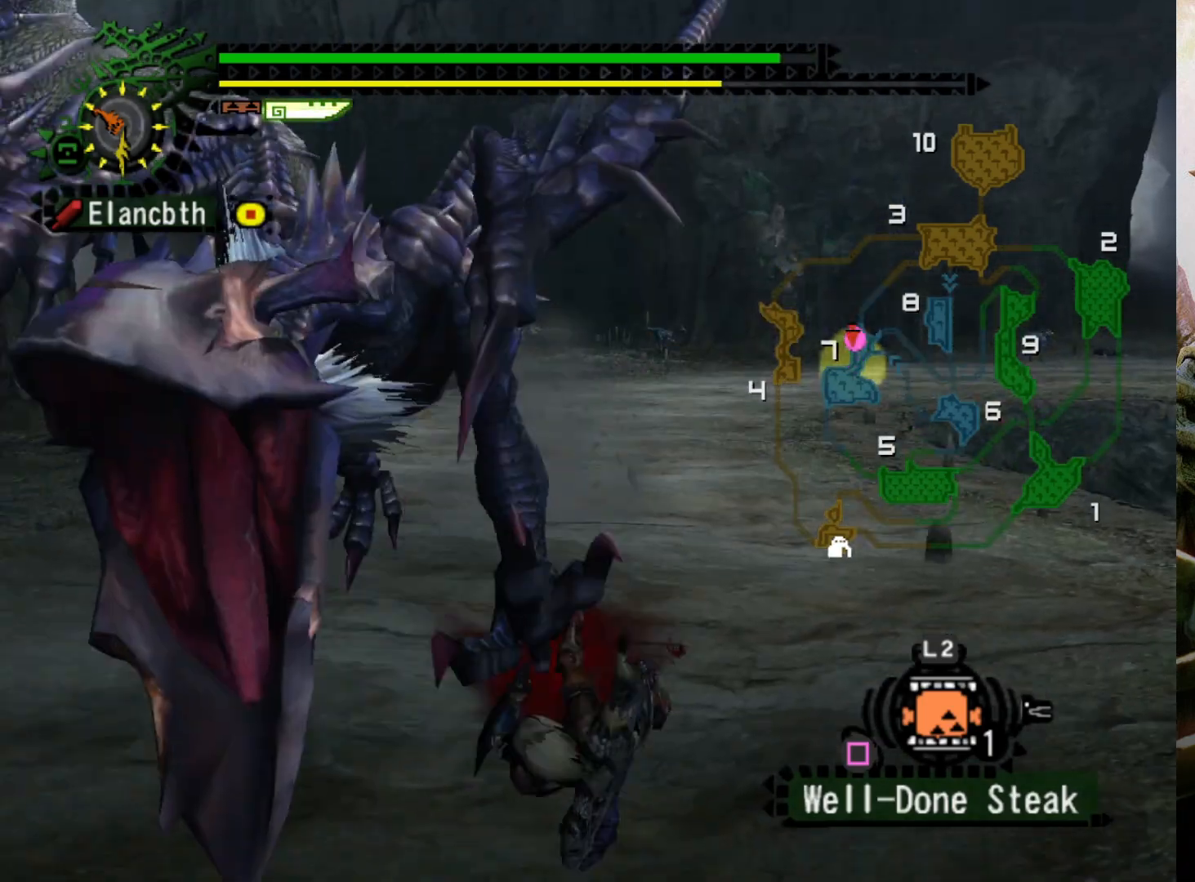
{"buttons": ["DPAD_LEFT"], "left_stick": "center", "right_stick": "center", "events": [[267, "DPAD_LEFT", "down"]]}
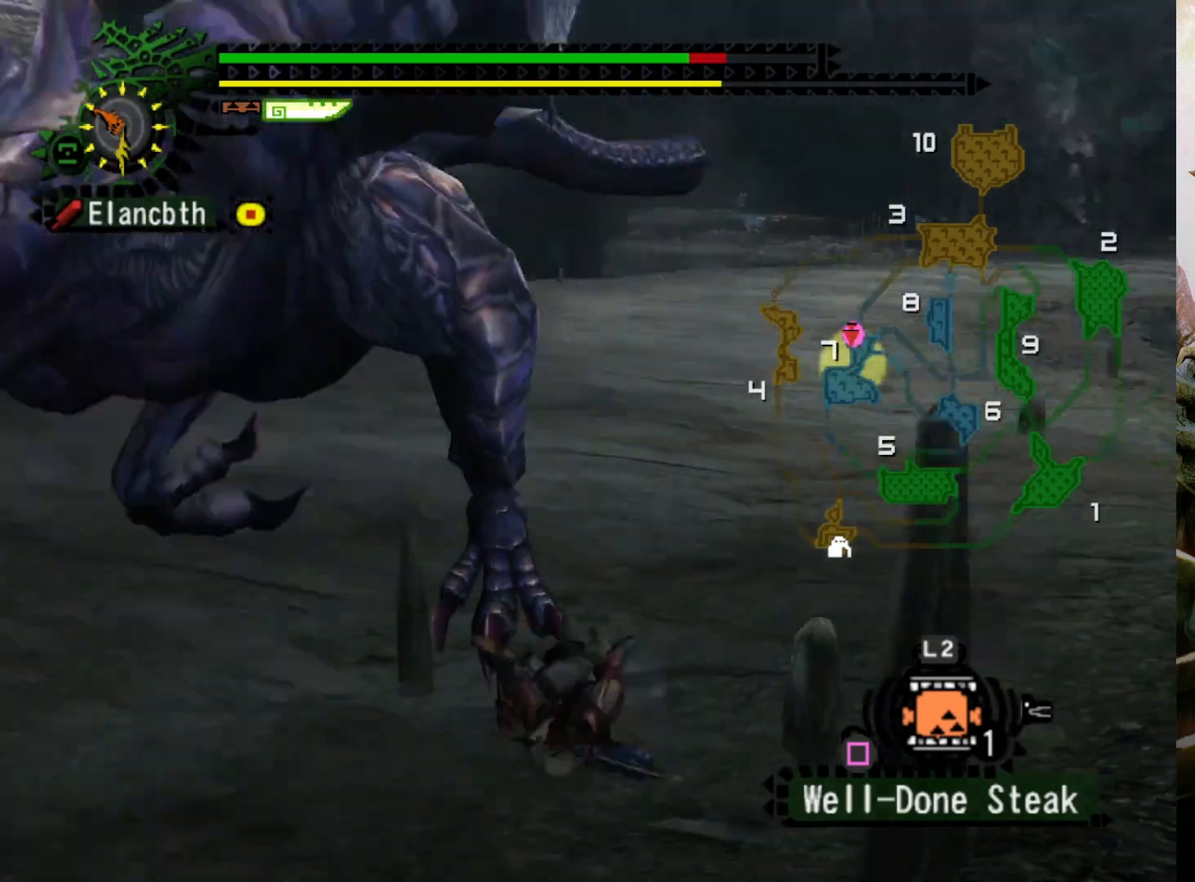
{"buttons": [], "left_stick": "center", "right_stick": "center", "events": [[367, "DPAD_LEFT", "up"]]}
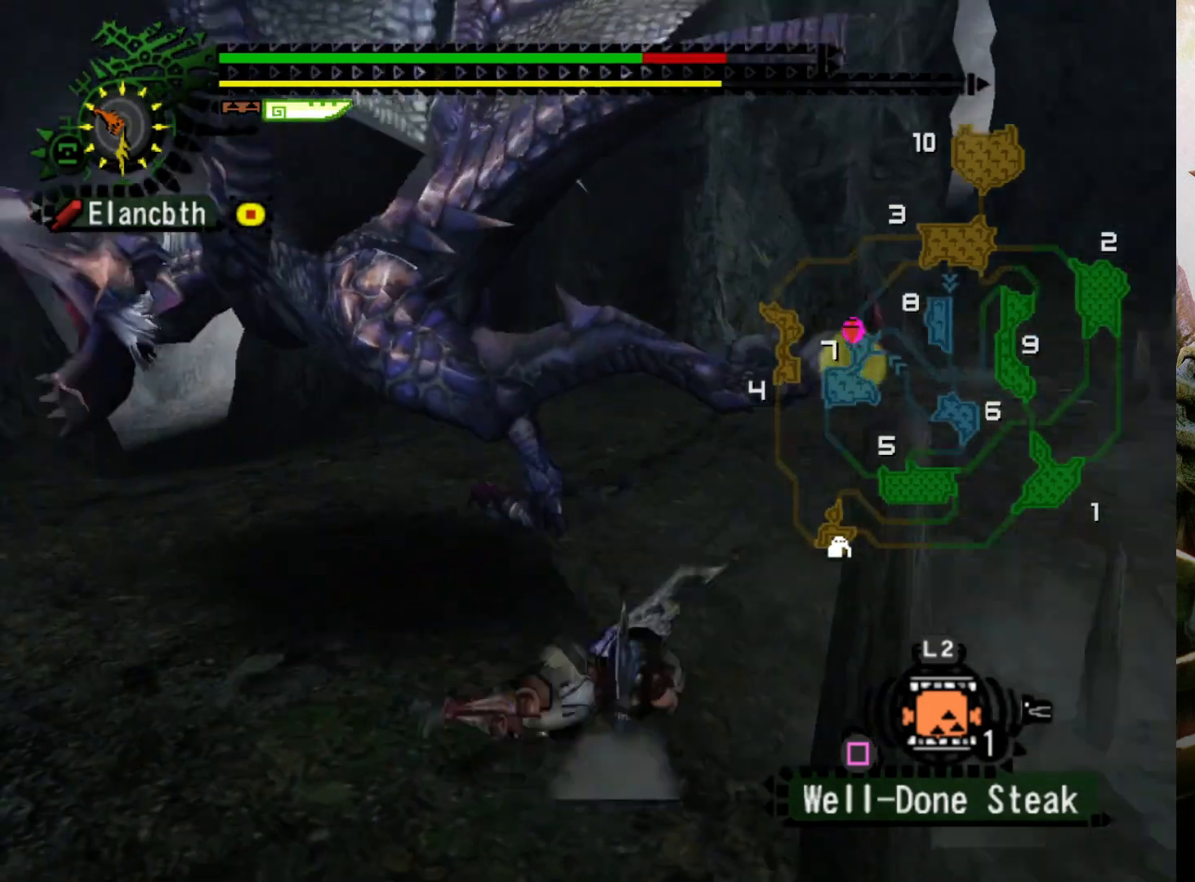
{"buttons": [], "left_stick": "center", "right_stick": "center", "events": [[367, "DPAD_LEFT", "down"], [500, "DPAD_LEFT", "up"]]}
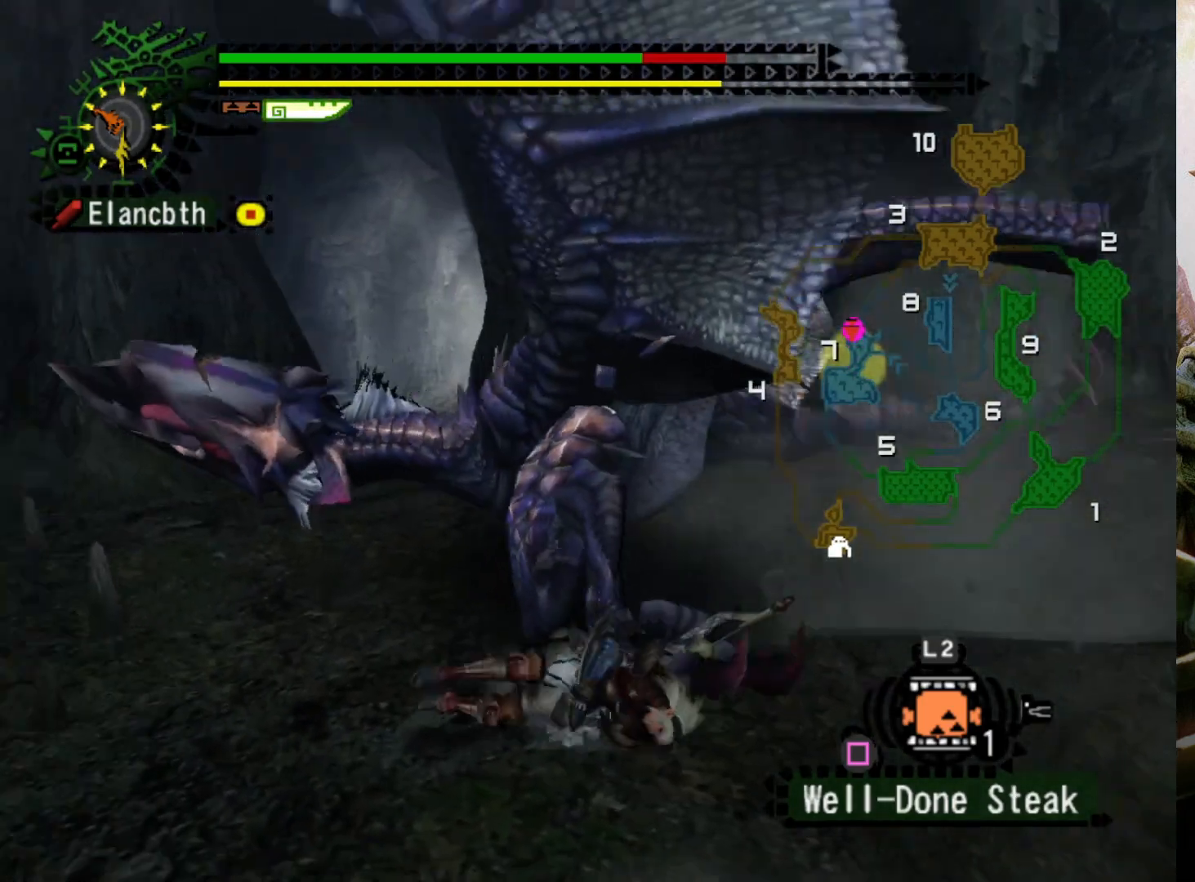
{"buttons": [], "left_stick": "center", "right_stick": "center", "events": []}
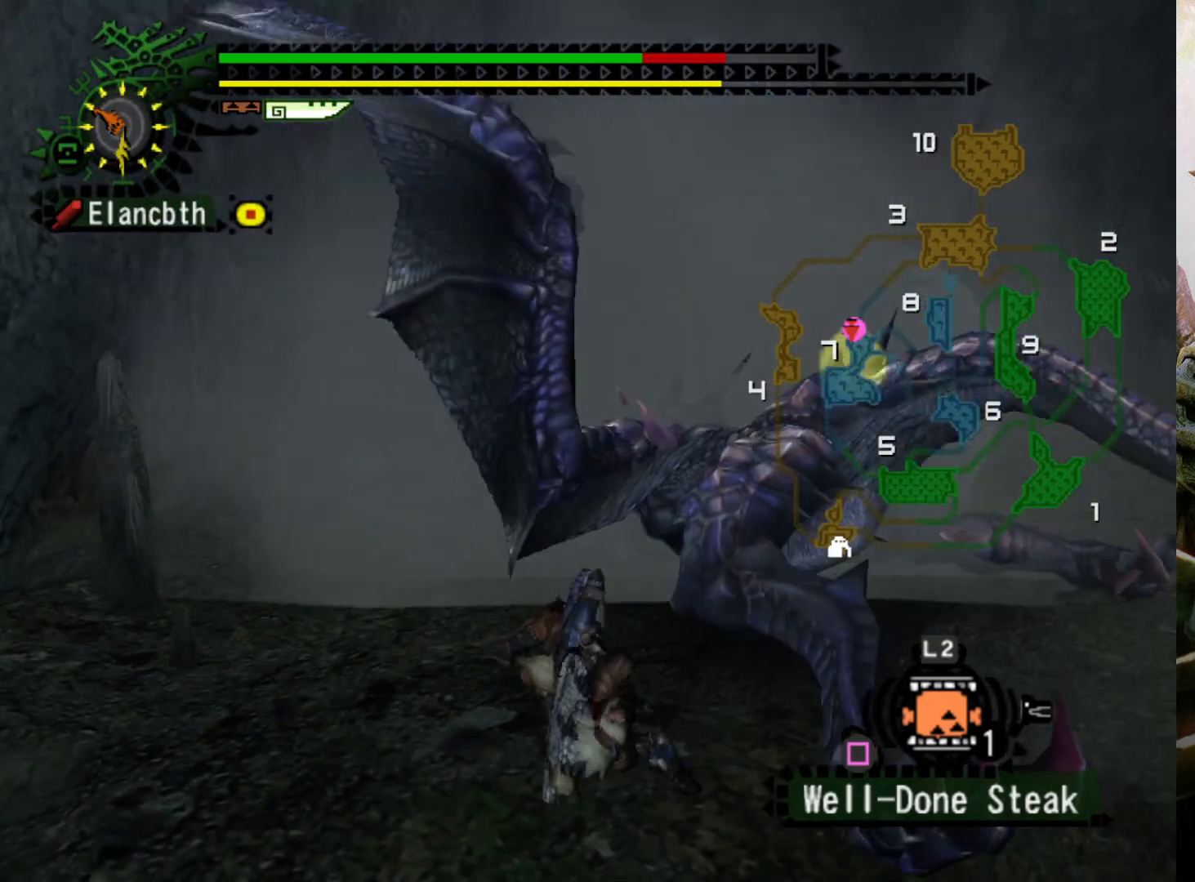
{"buttons": [], "left_stick": "down", "right_stick": "center", "events": [[200, "left_stick", "down"]]}
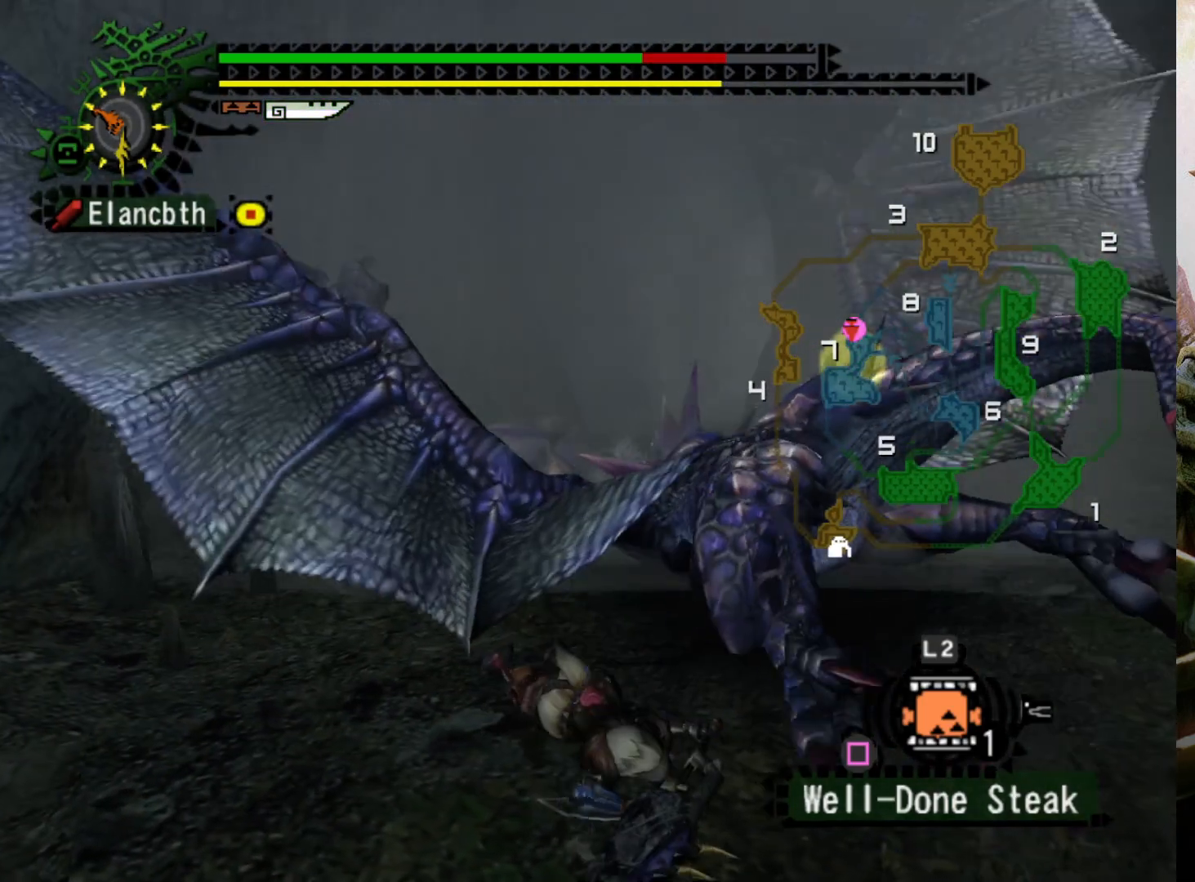
{"buttons": [], "left_stick": "down", "right_stick": "center", "events": []}
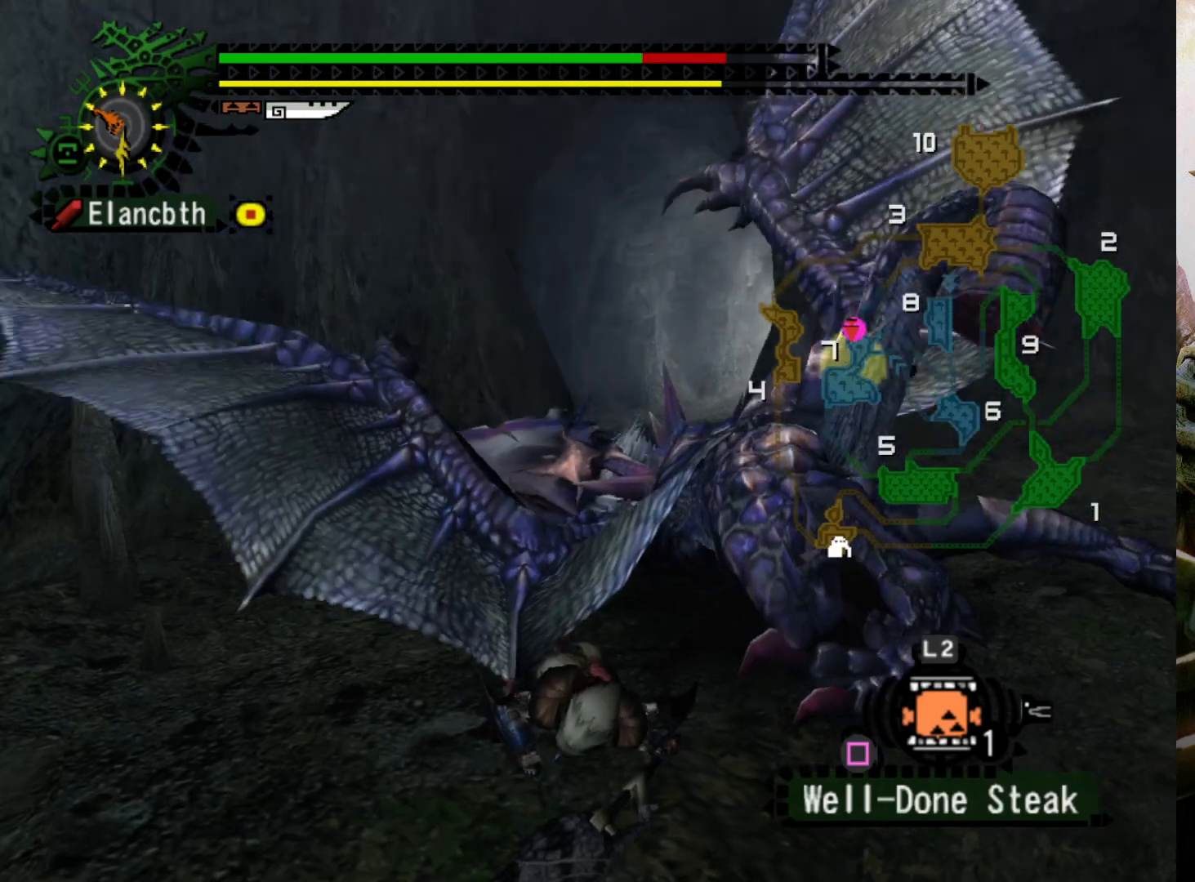
{"buttons": [], "left_stick": "down", "right_stick": "center", "events": []}